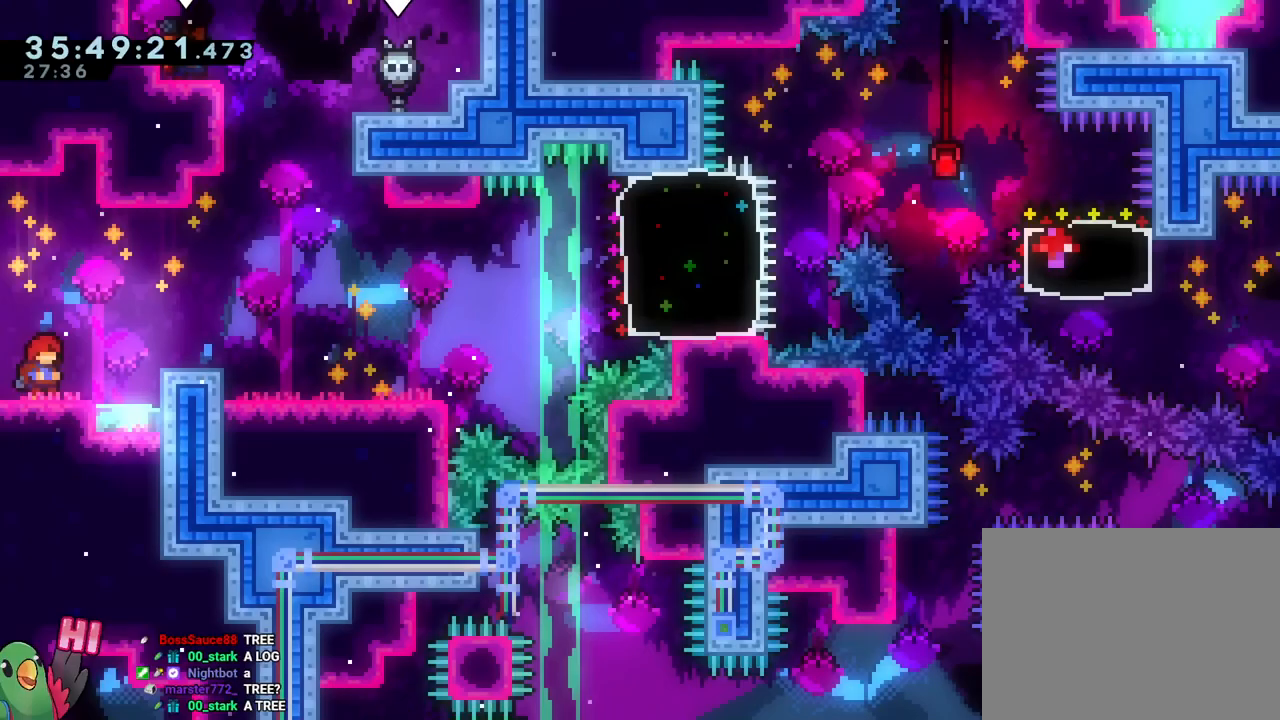
Gameplay with a controller (Nintendo layout); each line is a JSON object with the inputs held at the frame after it (dt_ms = milliseconds from this image to that frame). "events" lists button and stick changes between this image and that frame as [ms after this image, input, new state], when the widget could be followed in between. Not read: HOME L1 L3 R1 R3.
{"dt_ms": 501, "buttons": [], "left_stick": "center", "right_stick": "center", "events": []}
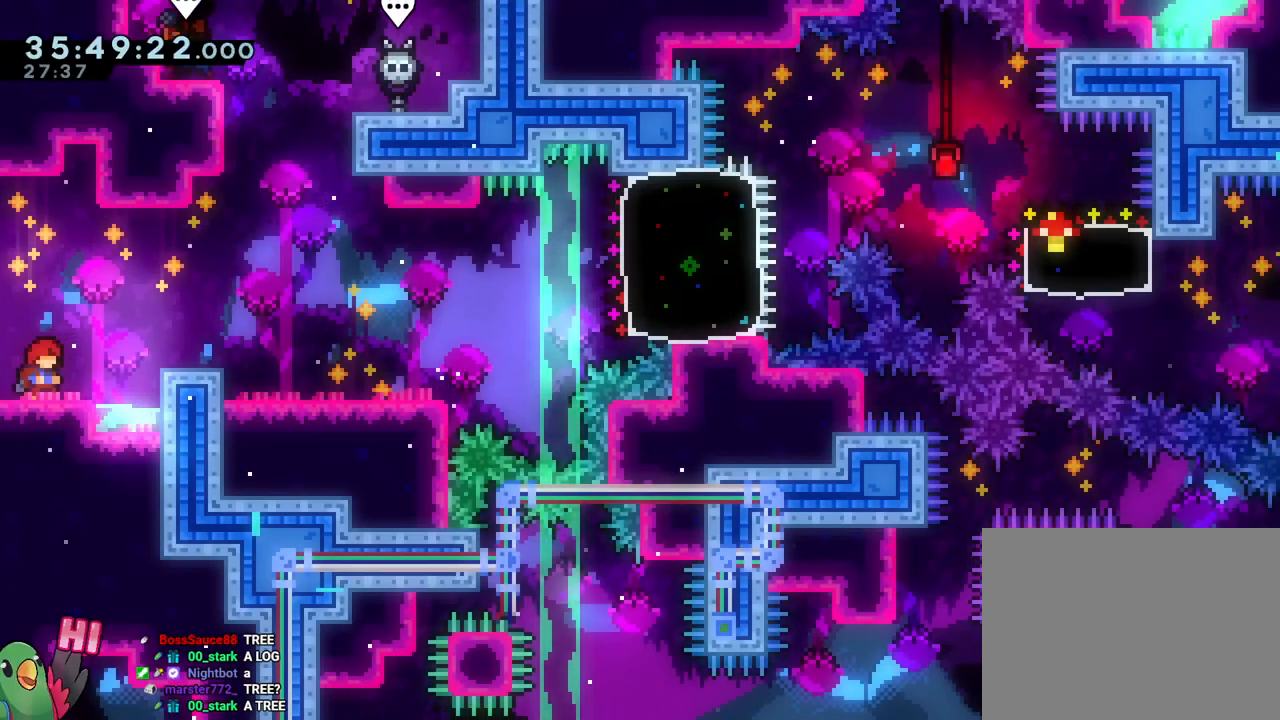
{"dt_ms": 500, "buttons": [], "left_stick": "right", "right_stick": "center", "events": [[450, "left_stick", "right"]]}
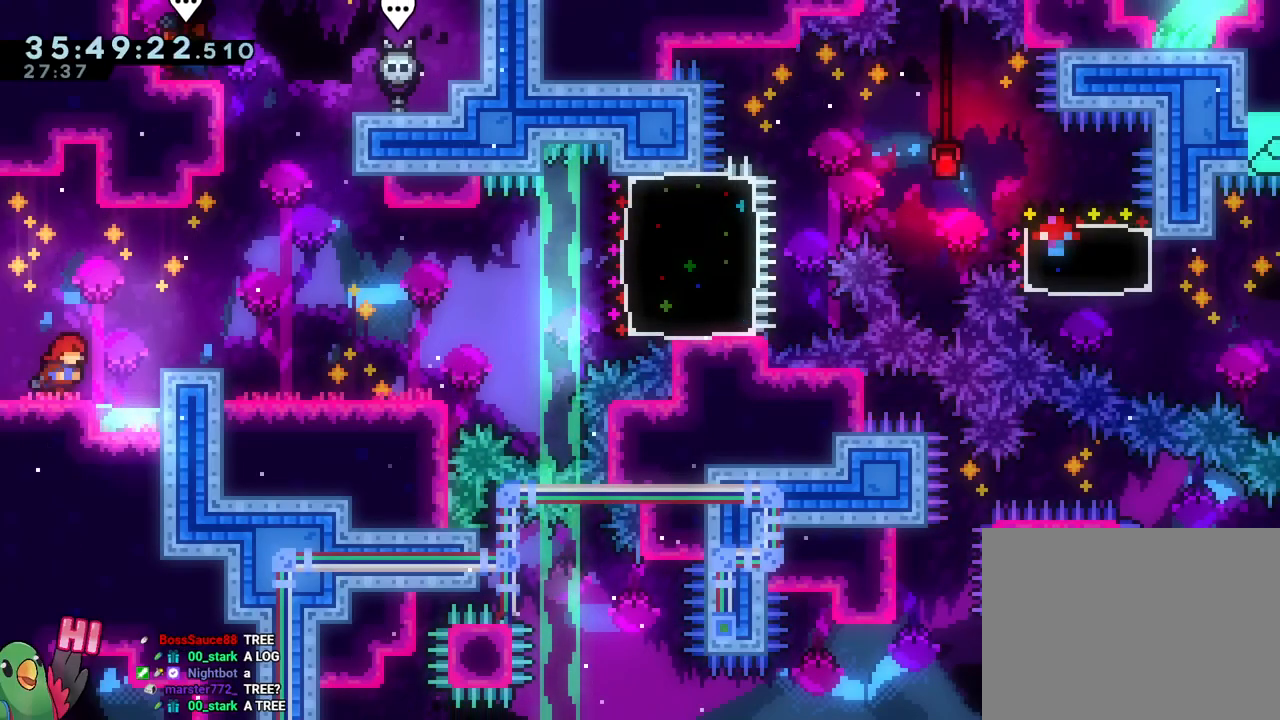
{"dt_ms": 501, "buttons": ["B", "Y"], "left_stick": "down-right", "right_stick": "center"}
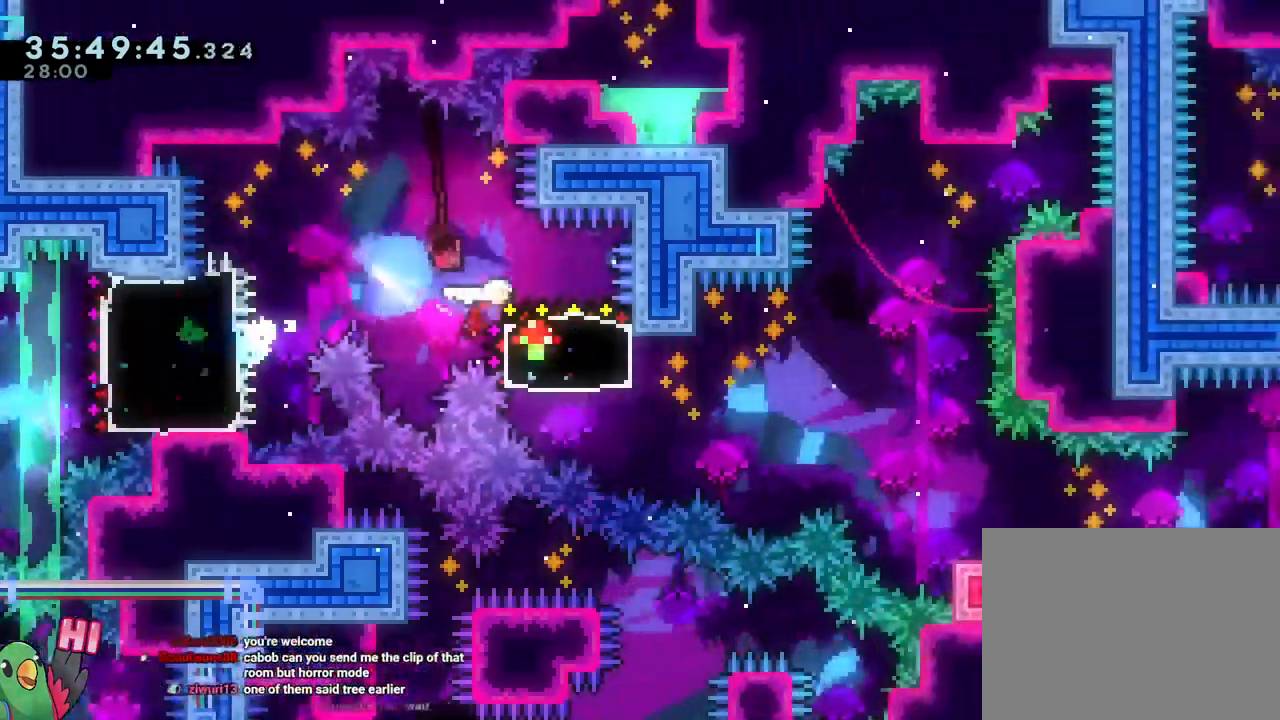
{"dt_ms": 500, "buttons": [], "left_stick": "down-right", "right_stick": "center", "events": [[50, "B", "up"], [50, "Y", "up"], [200, "B", "down"], [300, "Y", "down"], [433, "DPAD_DOWN", "down"], [433, "Y", "up"], [467, "B", "up"], [500, "DPAD_DOWN", "up"]]}
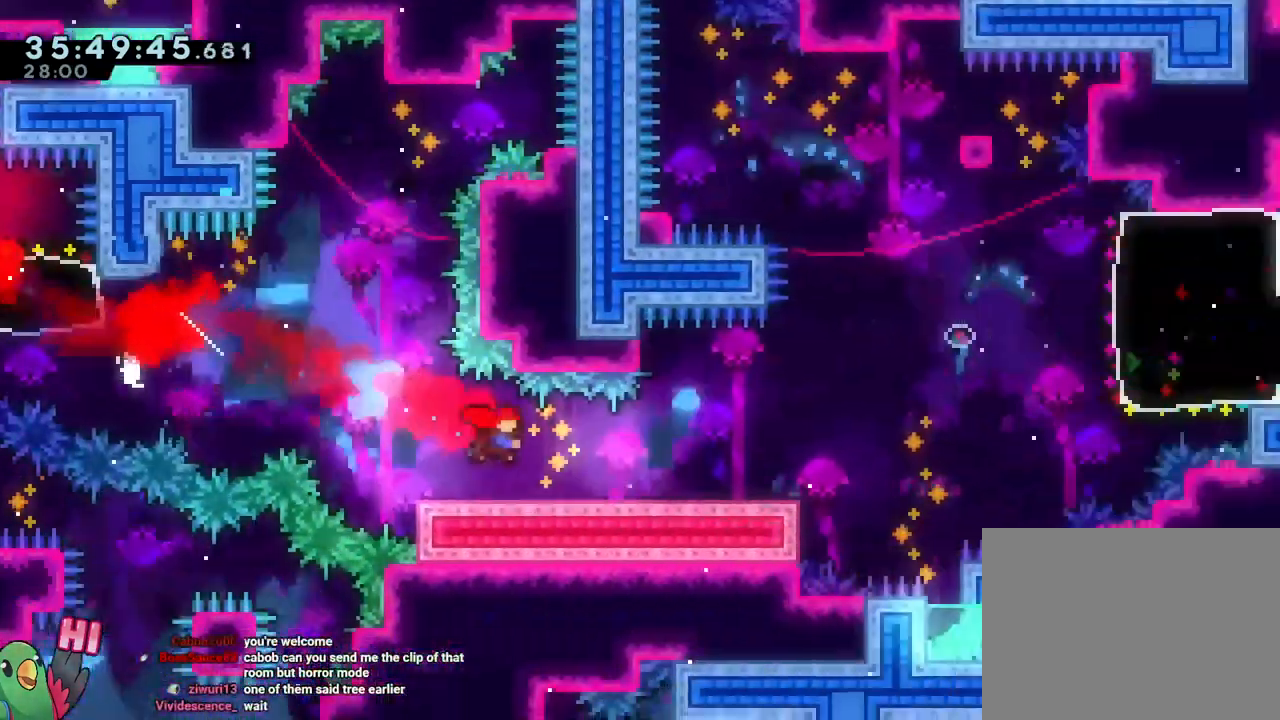
{"dt_ms": 501, "buttons": ["B"], "left_stick": "up-right", "right_stick": "center", "events": [[100, "left_stick", "right"], [133, "B", "down"], [350, "B", "up"], [400, "B", "down"], [434, "left_stick", "up-right"]]}
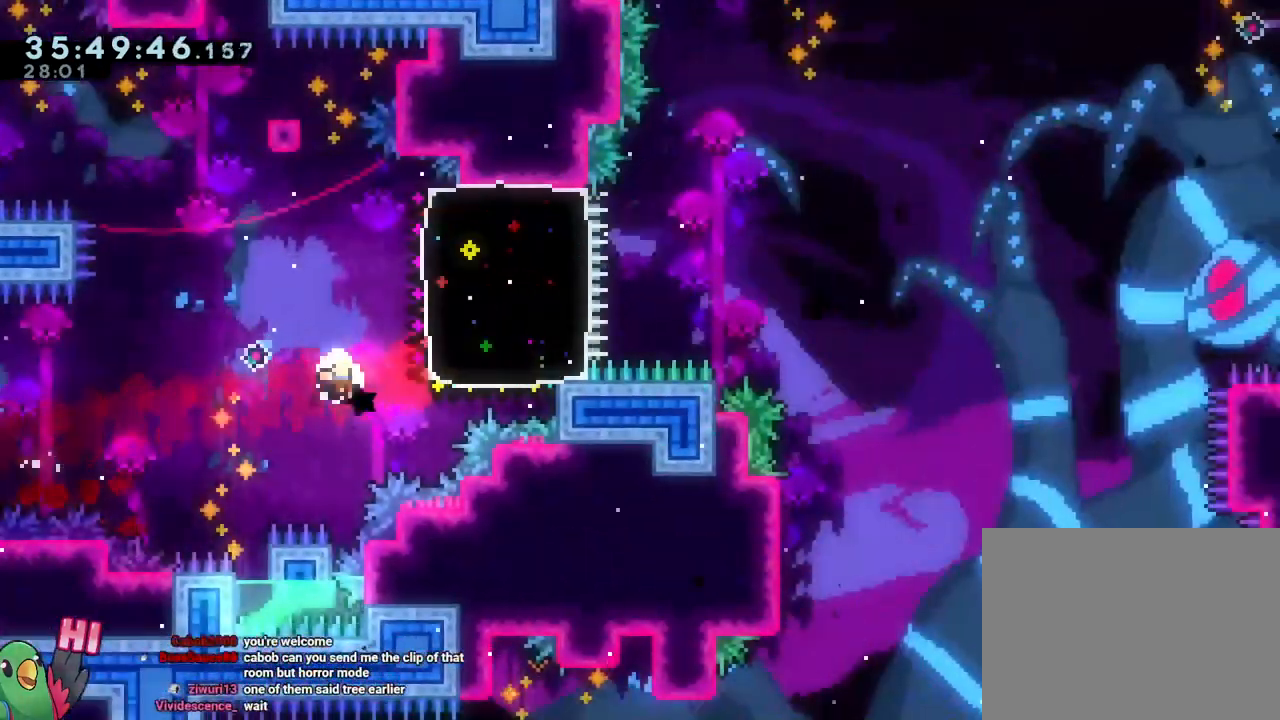
{"dt_ms": 1000, "buttons": ["B", "Y"], "left_stick": "down-right", "right_stick": "center"}